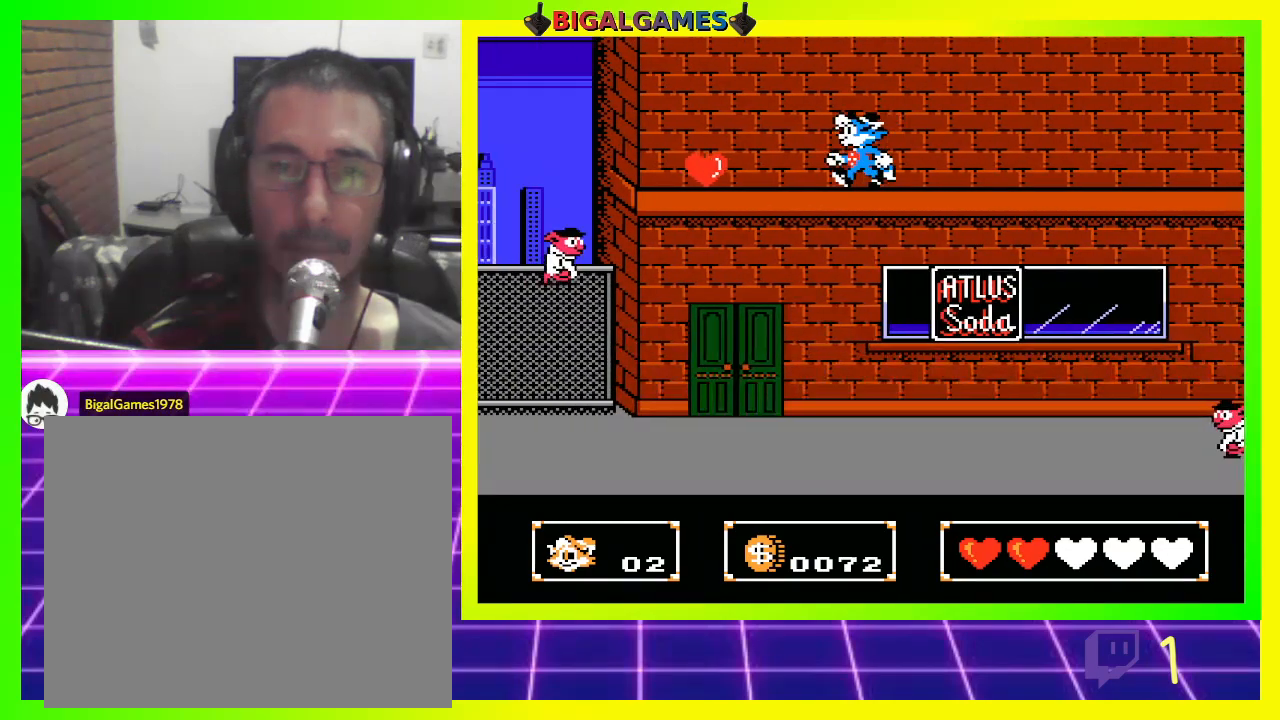
Gameplay with a controller (PlayStation layout); each line is a JSON object with the inputs held at the frame after it. "events" lists button and stick changes between this image and that frame as [ms after this image, input, new state], when the widget could be followed in between.
{"buttons": ["DPAD_LEFT"], "left_stick": "center", "right_stick": "center", "events": []}
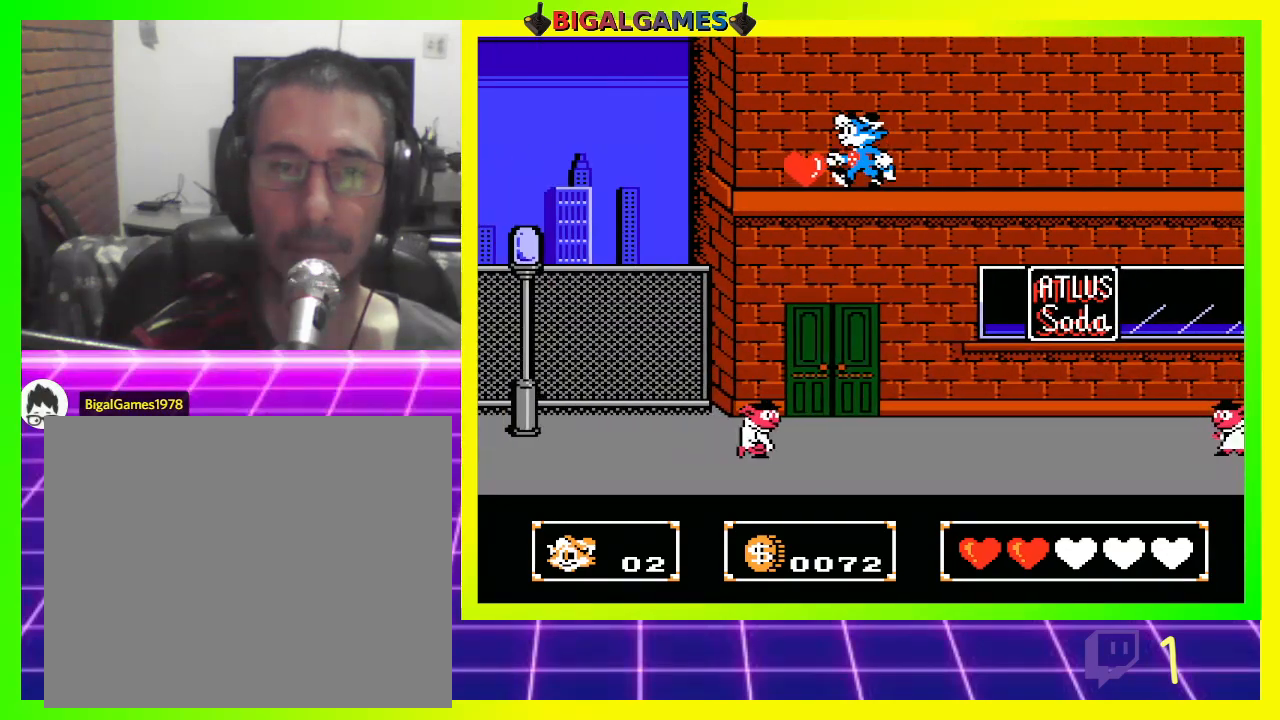
{"buttons": ["DPAD_RIGHT"], "left_stick": "center", "right_stick": "center", "events": [[167, "DPAD_LEFT", "up"], [367, "DPAD_RIGHT", "down"]]}
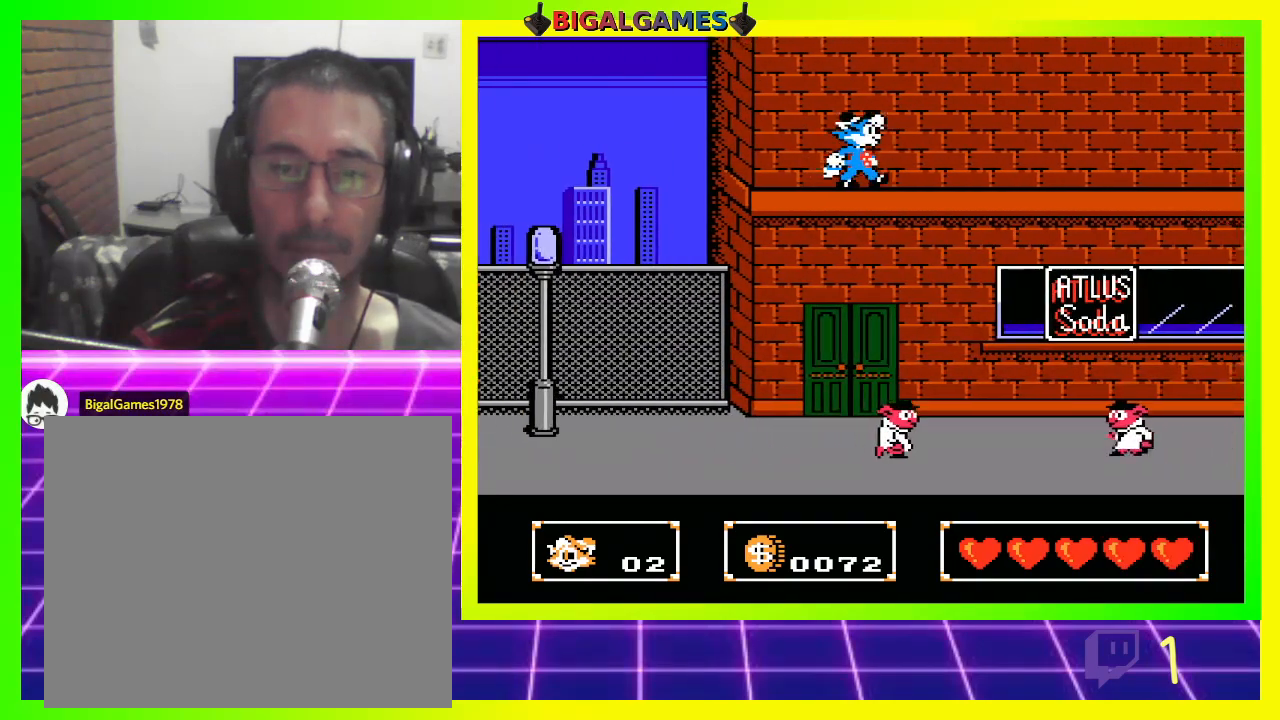
{"buttons": ["DPAD_RIGHT"], "left_stick": "center", "right_stick": "center", "events": []}
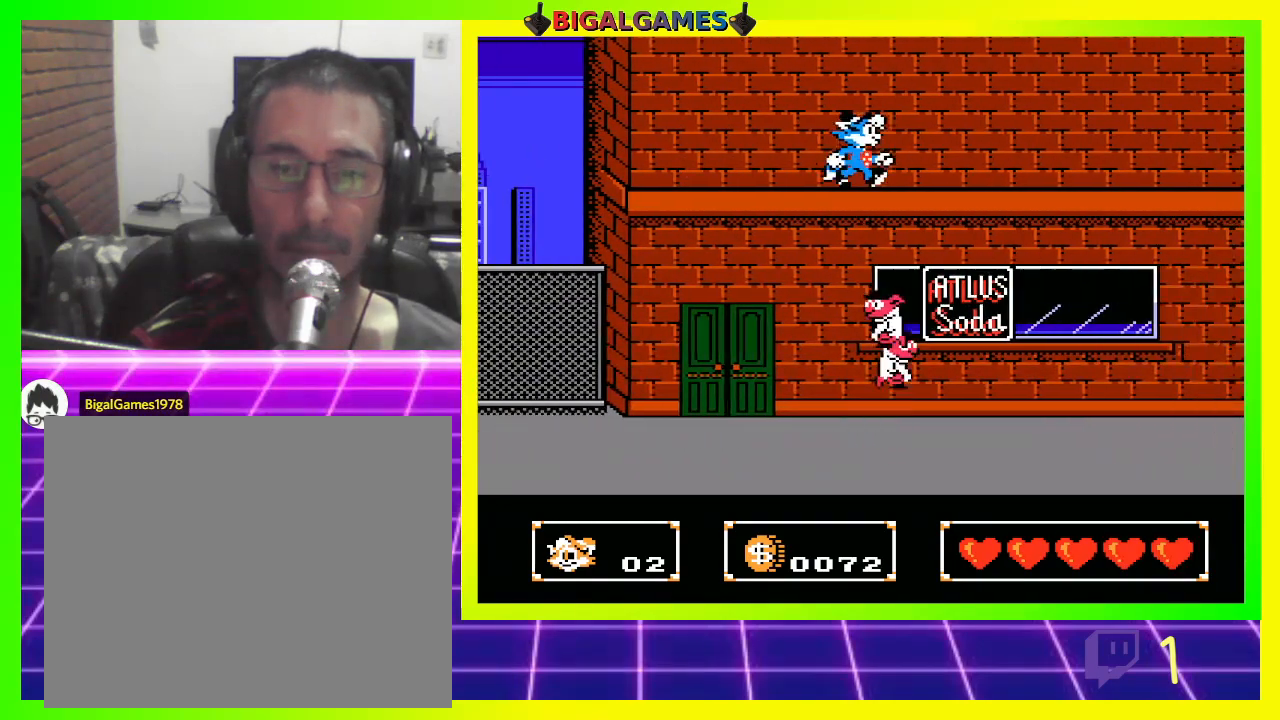
{"buttons": ["DPAD_RIGHT"], "left_stick": "center", "right_stick": "center", "events": []}
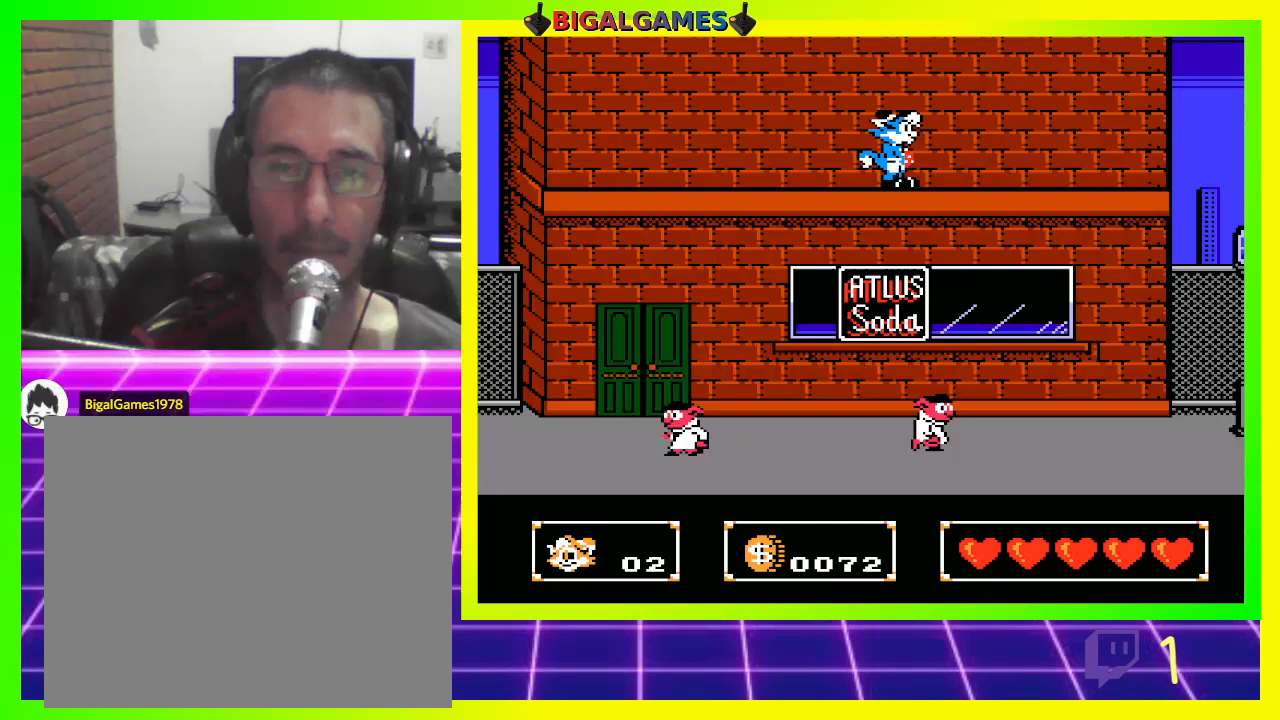
{"buttons": ["DPAD_RIGHT"], "left_stick": "center", "right_stick": "center", "events": []}
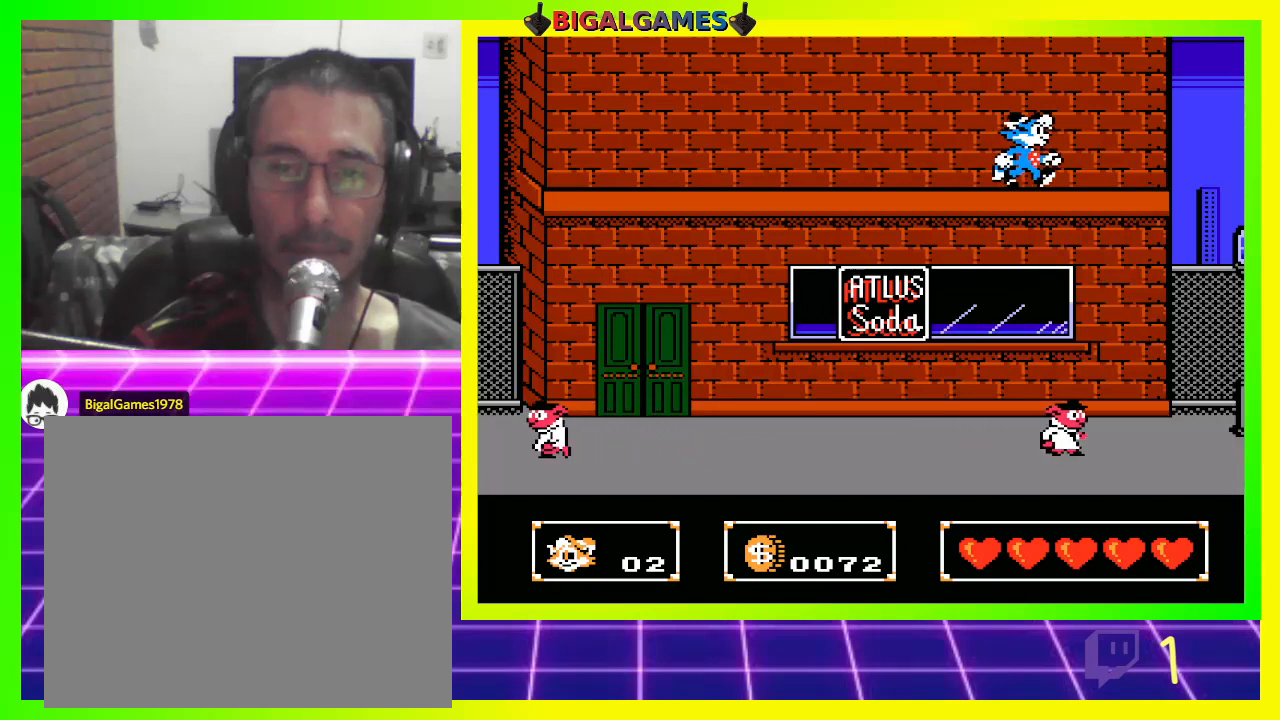
{"buttons": ["DPAD_RIGHT"], "left_stick": "center", "right_stick": "center", "events": []}
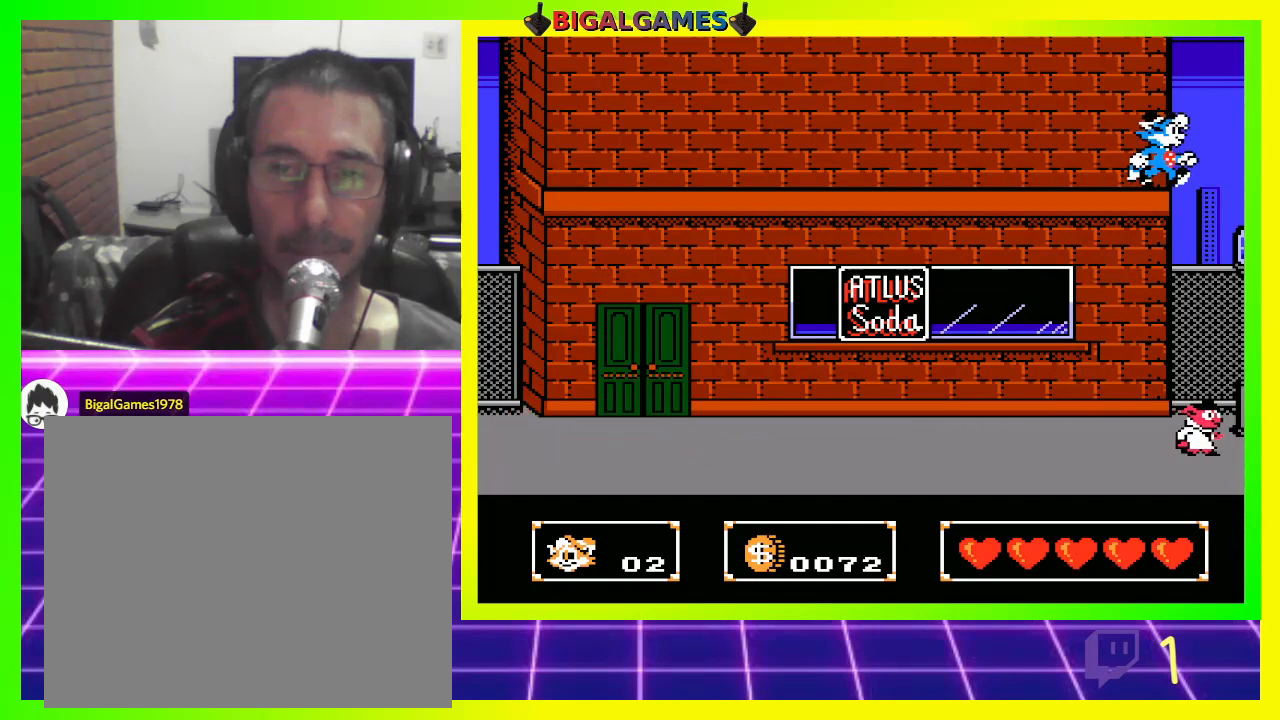
{"buttons": ["DPAD_RIGHT"], "left_stick": "center", "right_stick": "center", "events": []}
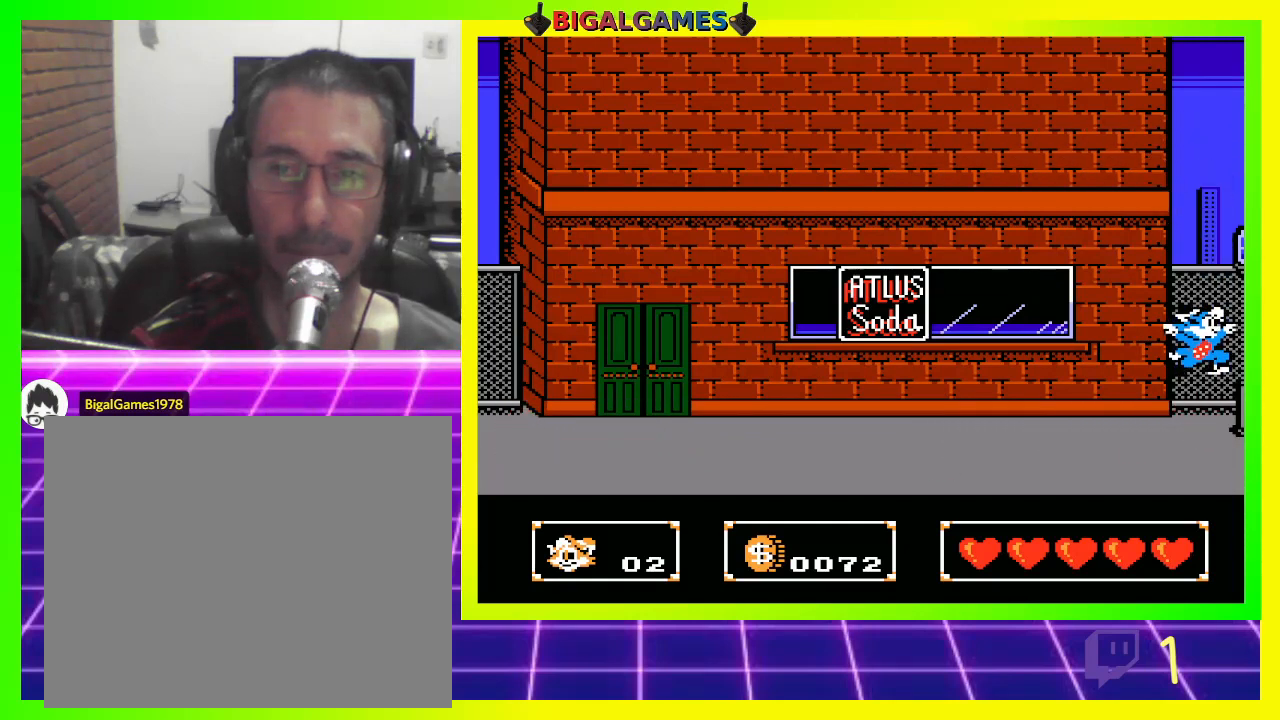
{"buttons": ["DPAD_RIGHT"], "left_stick": "center", "right_stick": "center", "events": []}
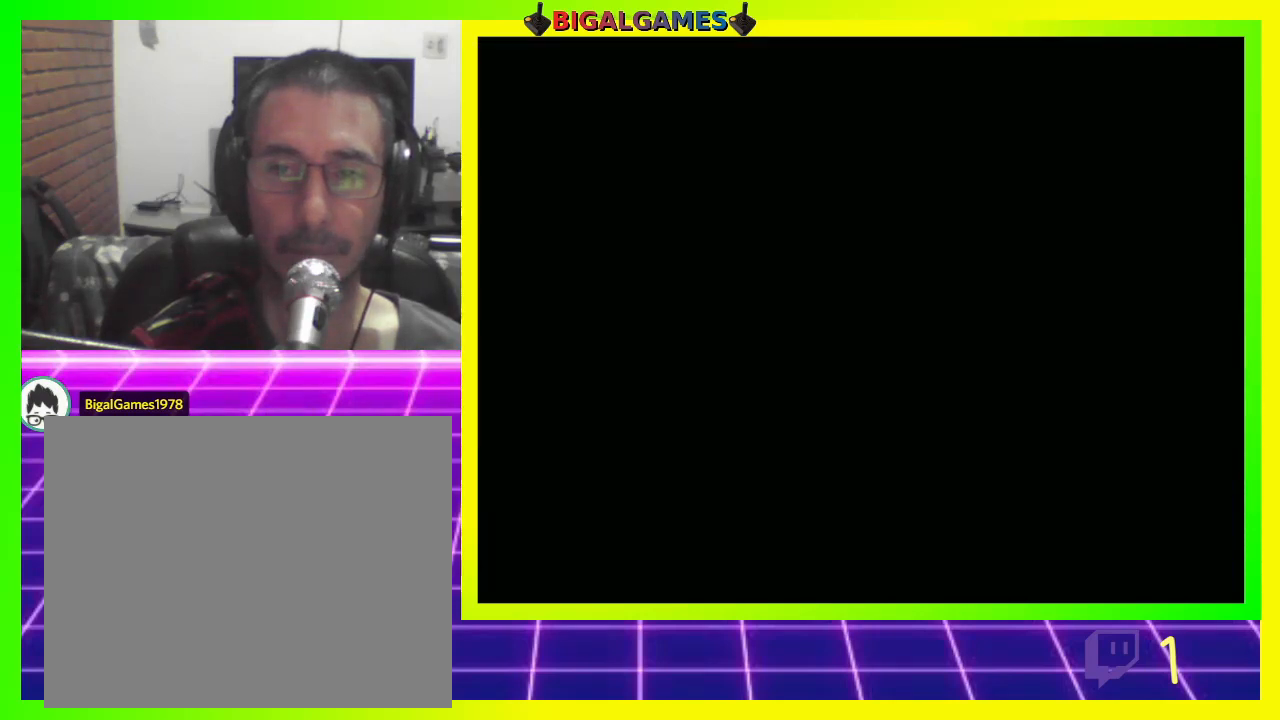
{"buttons": [], "left_stick": "center", "right_stick": "center", "events": [[167, "DPAD_RIGHT", "up"]]}
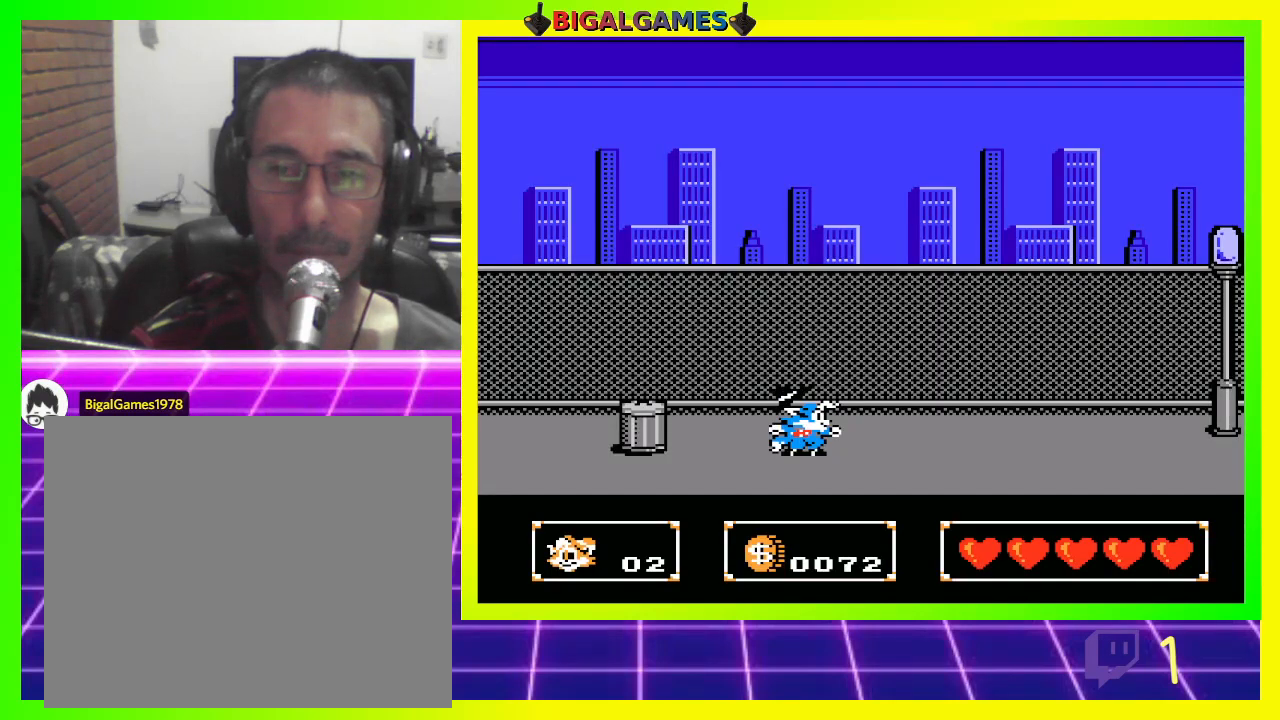
{"buttons": [], "left_stick": "center", "right_stick": "center", "events": []}
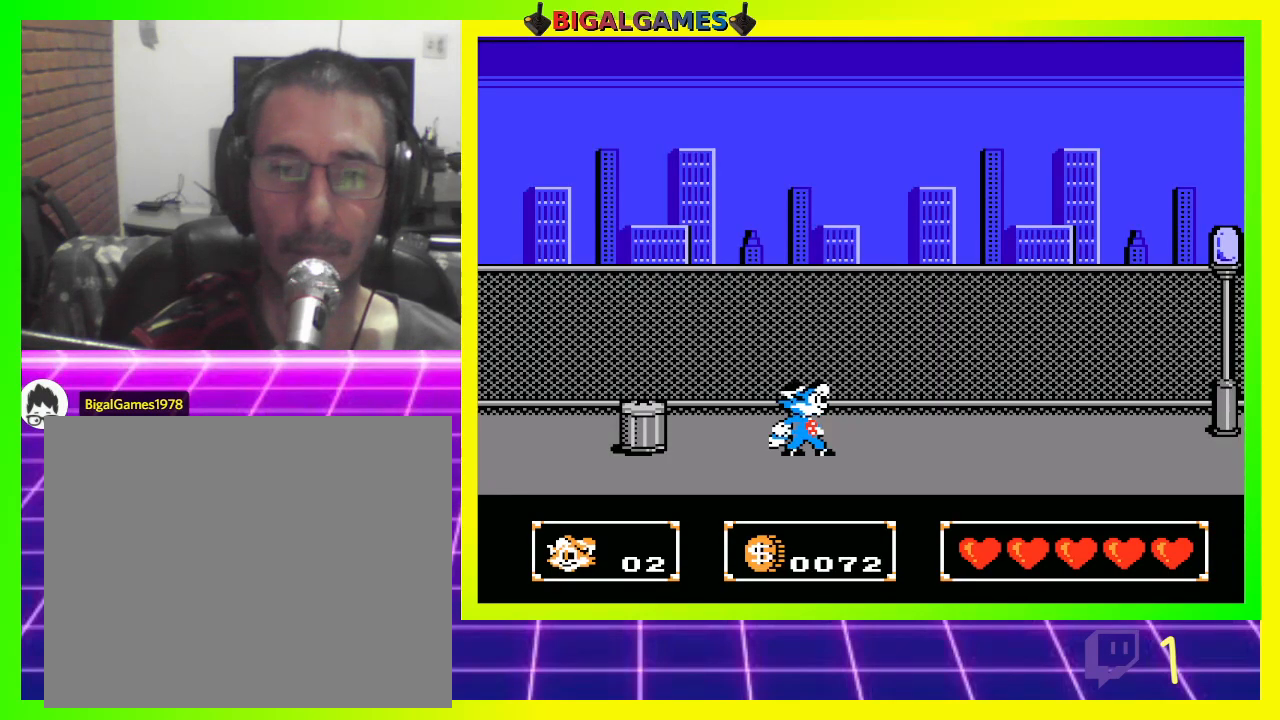
{"buttons": [], "left_stick": "center", "right_stick": "center", "events": []}
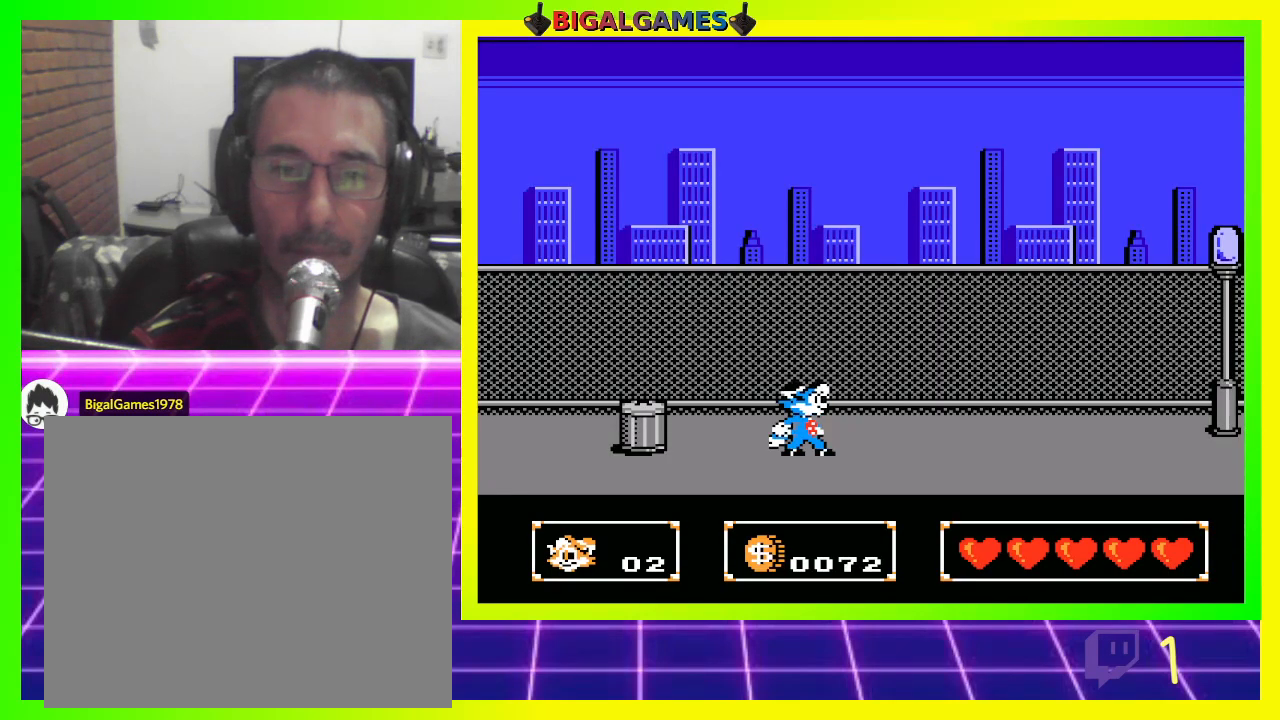
{"buttons": [], "left_stick": "center", "right_stick": "center", "events": []}
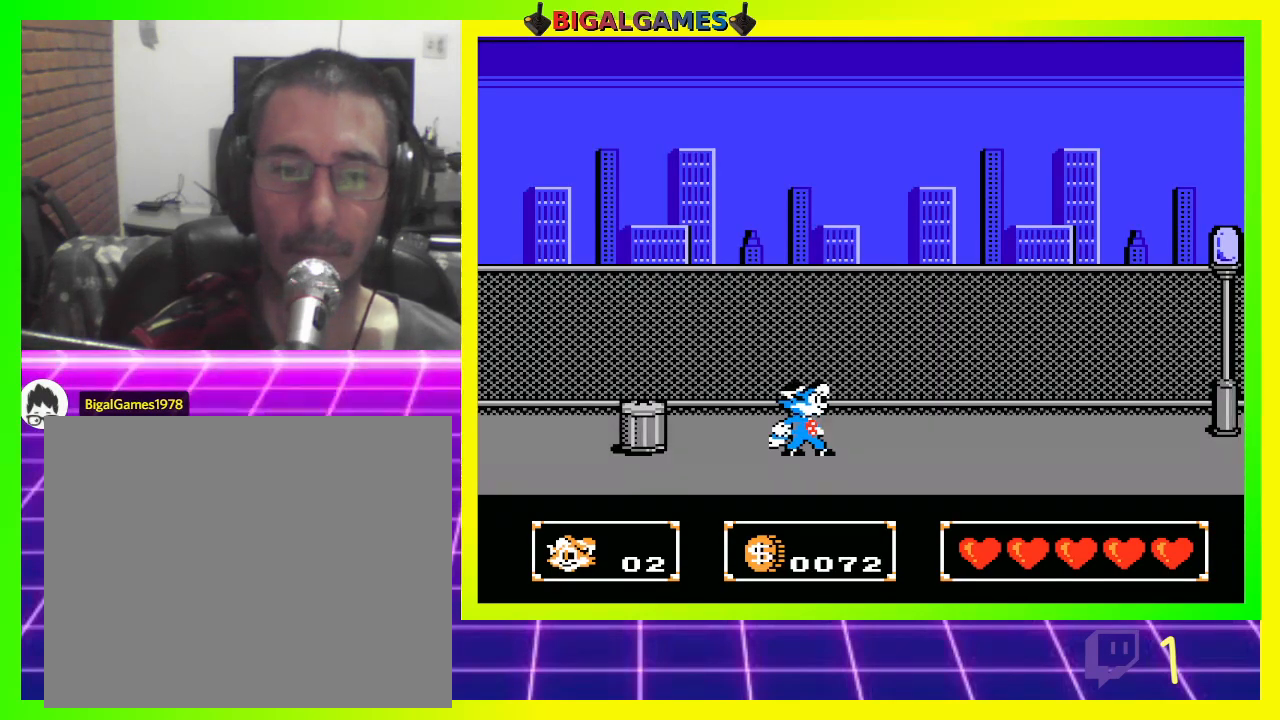
{"buttons": ["DPAD_RIGHT"], "left_stick": "center", "right_stick": "center", "events": [[433, "DPAD_RIGHT", "down"]]}
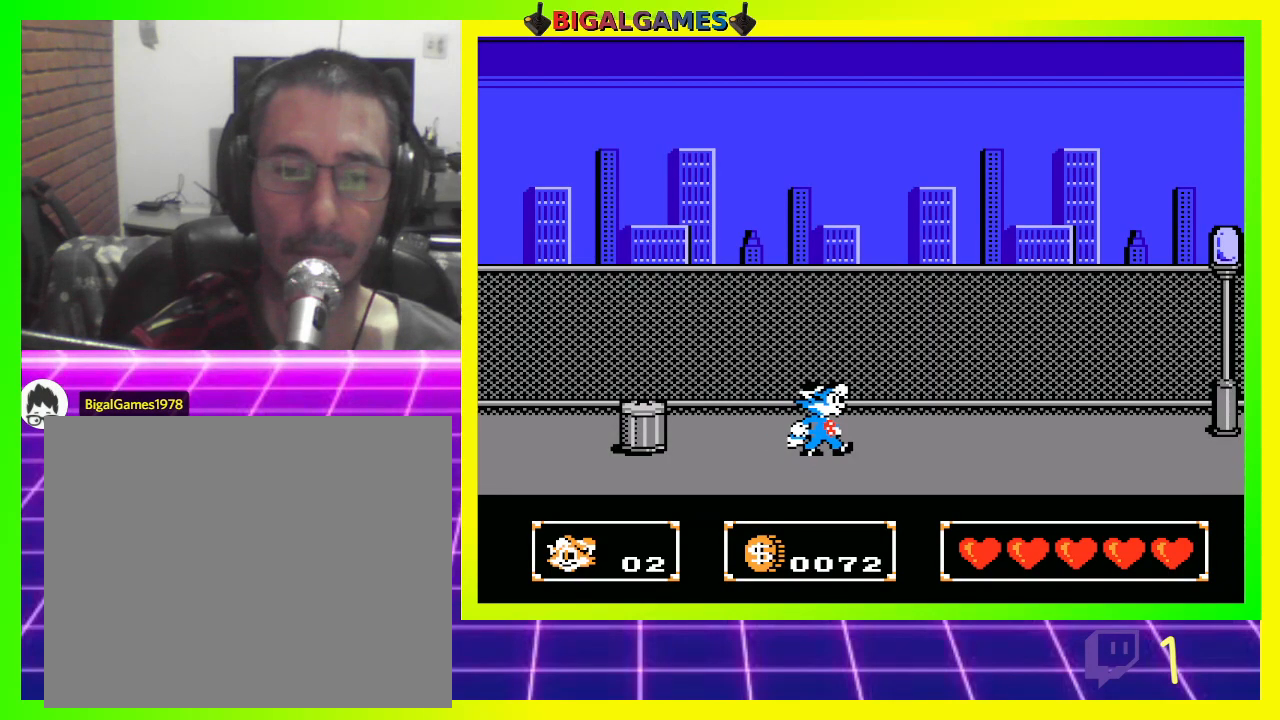
{"buttons": ["DPAD_LEFT"], "left_stick": "center", "right_stick": "center", "events": [[67, "DPAD_RIGHT", "up"], [400, "DPAD_LEFT", "down"]]}
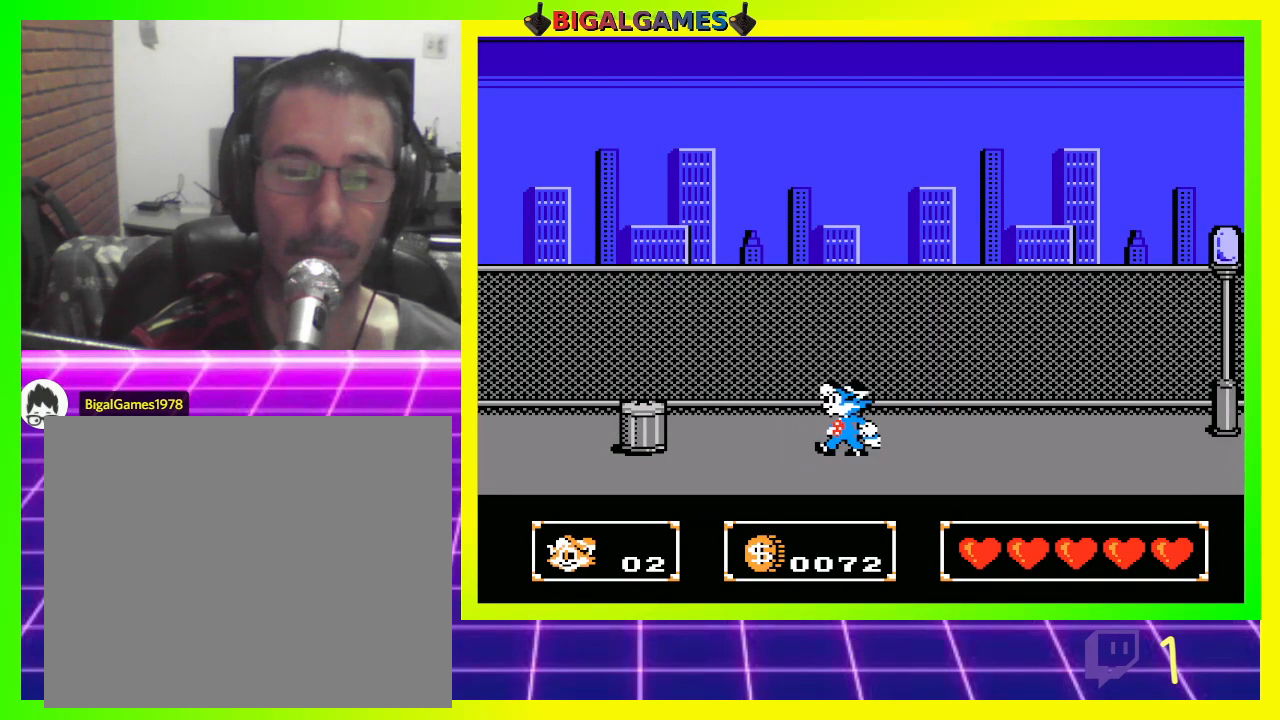
{"buttons": [], "left_stick": "center", "right_stick": "center", "events": [[300, "DPAD_LEFT", "up"]]}
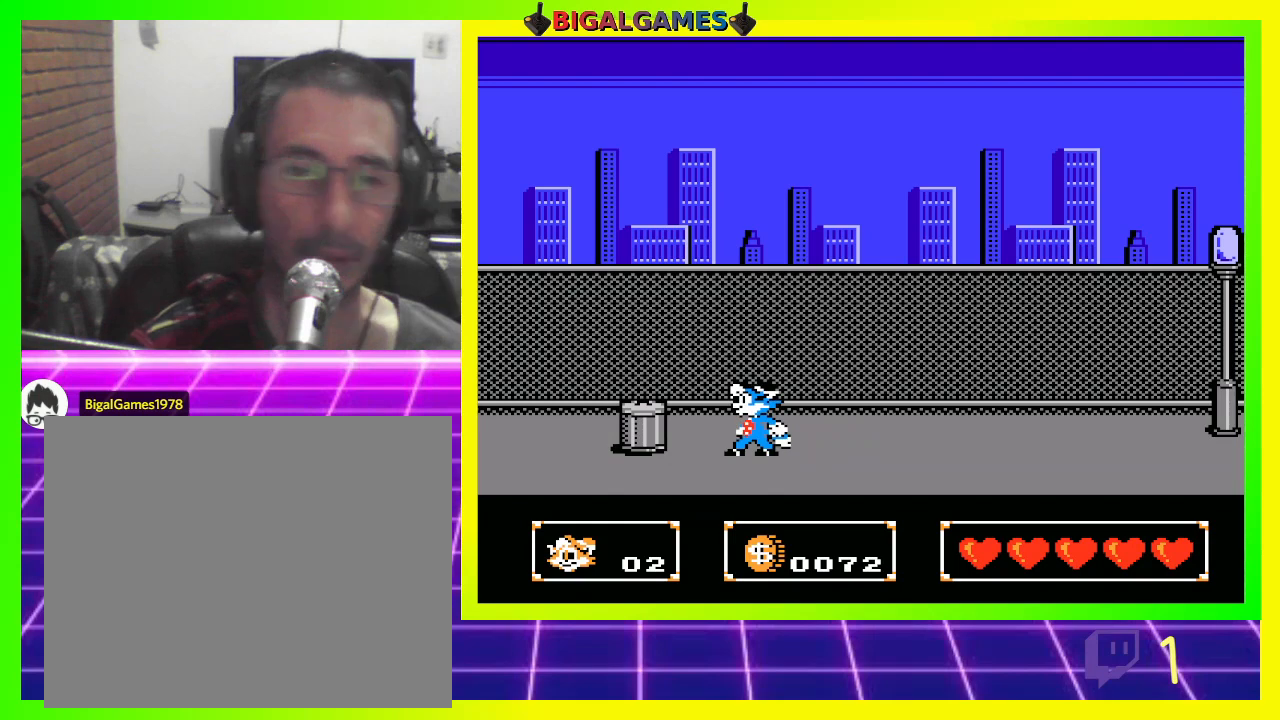
{"buttons": [], "left_stick": "center", "right_stick": "center", "events": []}
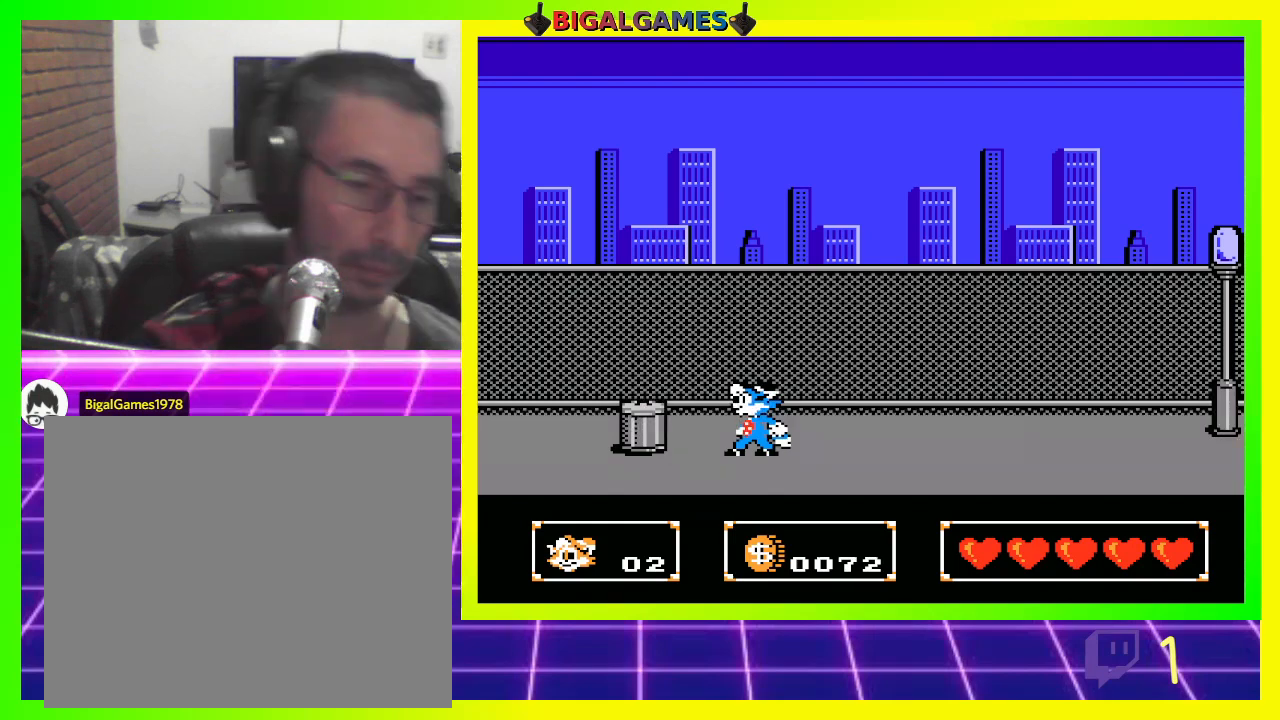
{"buttons": [], "left_stick": "center", "right_stick": "center", "events": []}
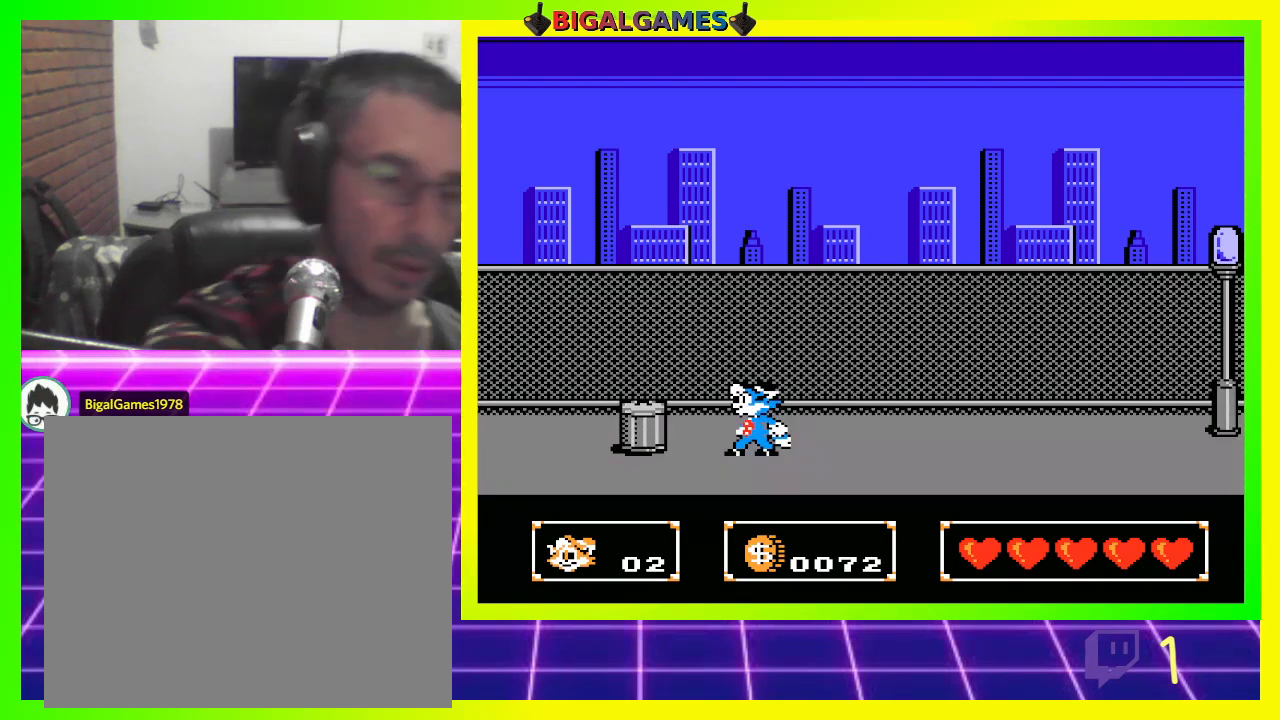
{"buttons": [], "left_stick": "center", "right_stick": "center", "events": []}
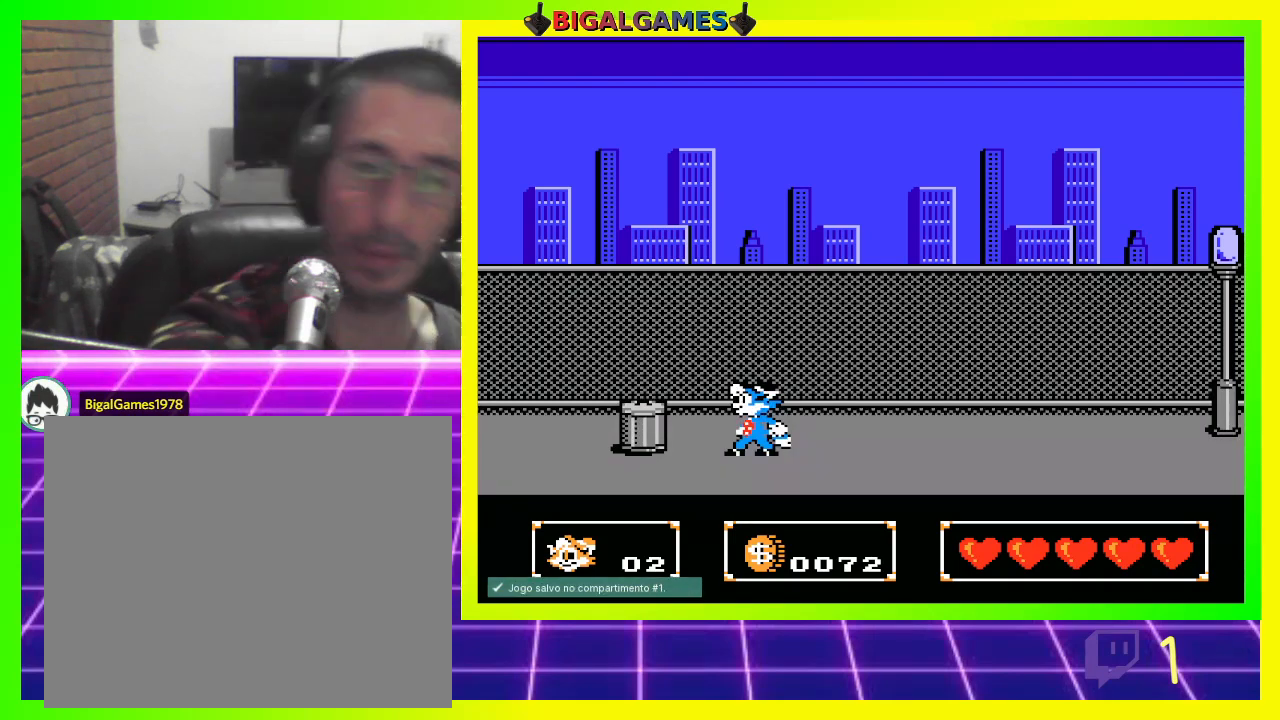
{"buttons": [], "left_stick": "center", "right_stick": "center", "events": []}
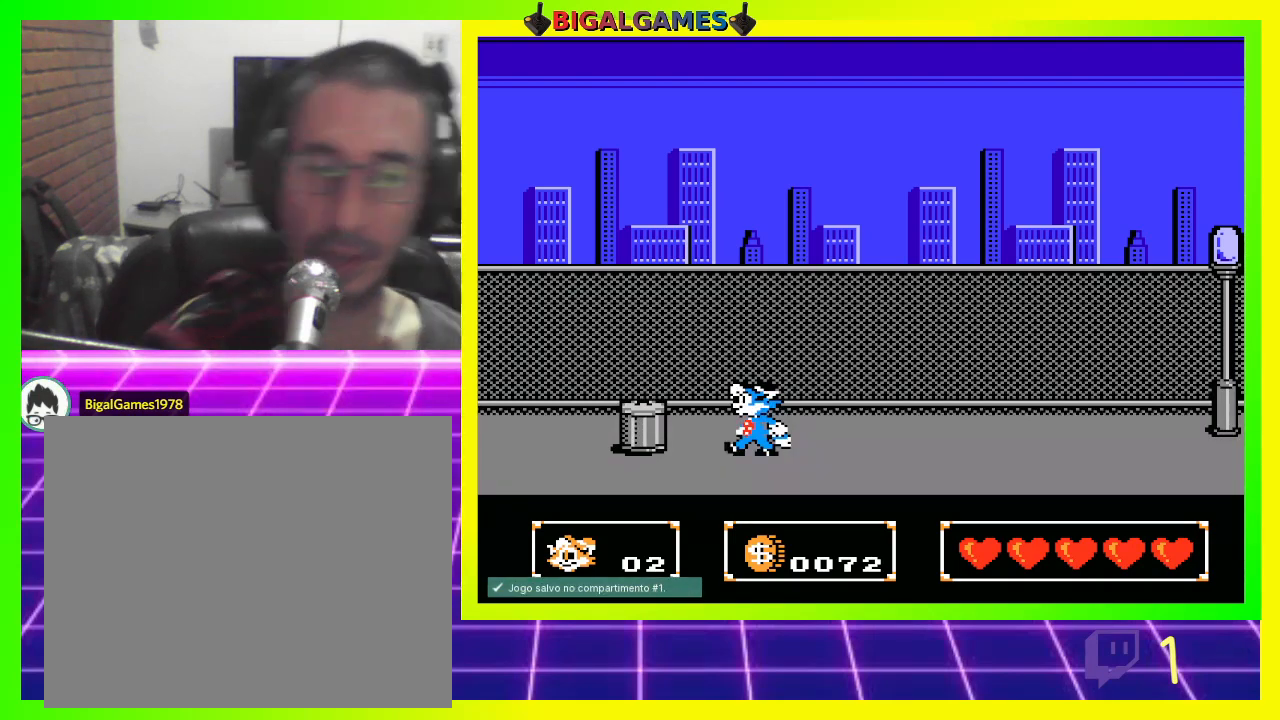
{"buttons": [], "left_stick": "center", "right_stick": "center", "events": [[200, "DPAD_RIGHT", "down"], [400, "DPAD_RIGHT", "up"]]}
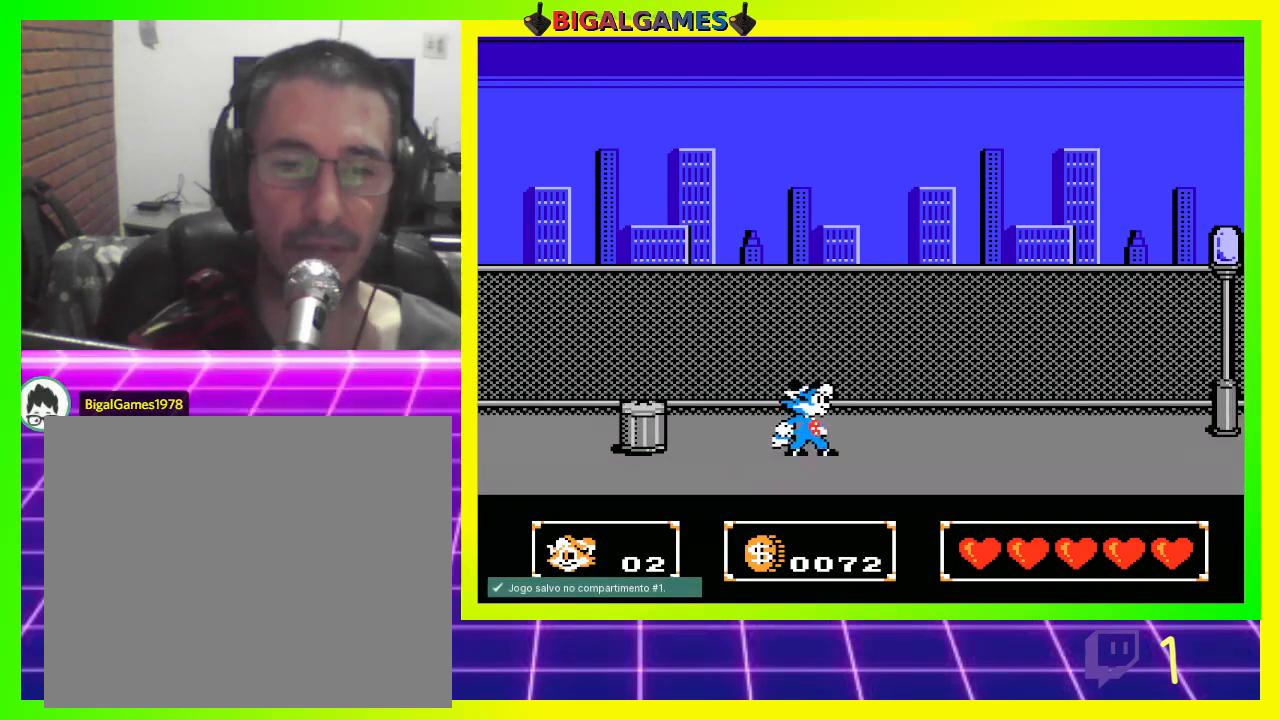
{"buttons": ["CROSS", "DPAD_LEFT"], "left_stick": "center", "right_stick": "center", "events": [[100, "DPAD_LEFT", "down"], [467, "CROSS", "down"]]}
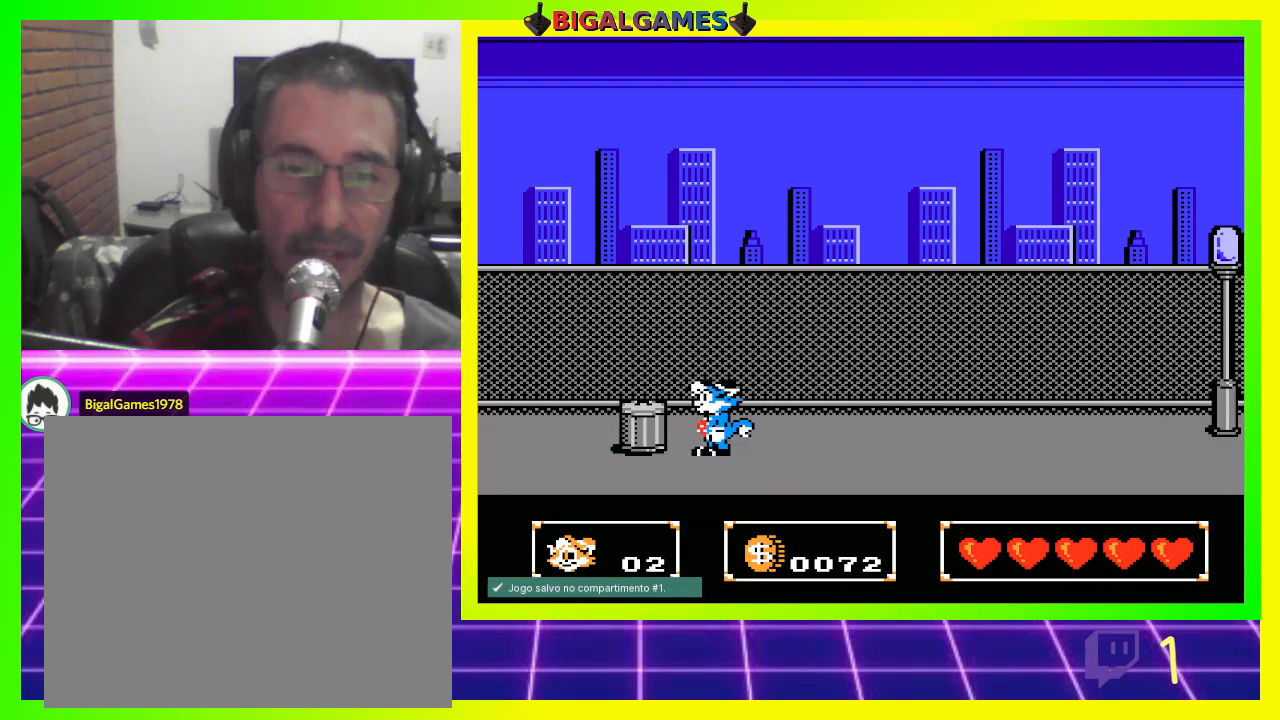
{"buttons": [], "left_stick": "center", "right_stick": "center", "events": [[167, "CROSS", "up"], [467, "DPAD_LEFT", "up"]]}
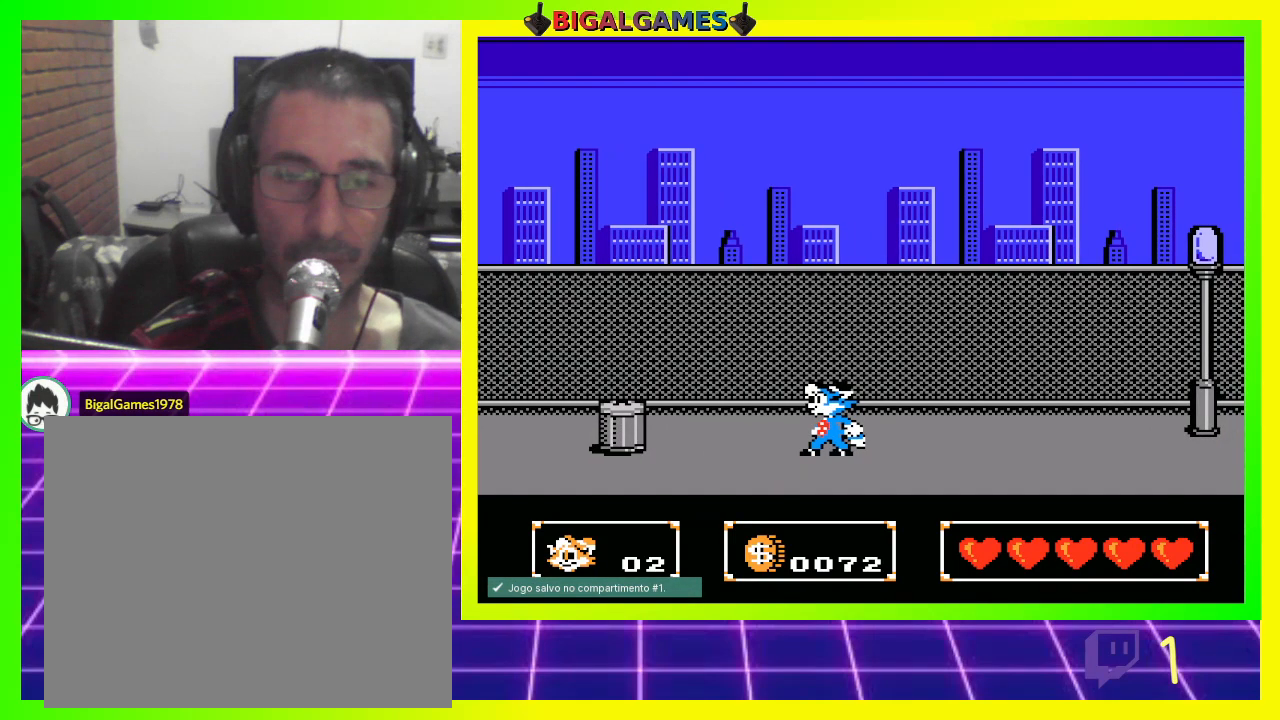
{"buttons": ["DPAD_RIGHT"], "left_stick": "center", "right_stick": "center", "events": [[133, "DPAD_RIGHT", "down"]]}
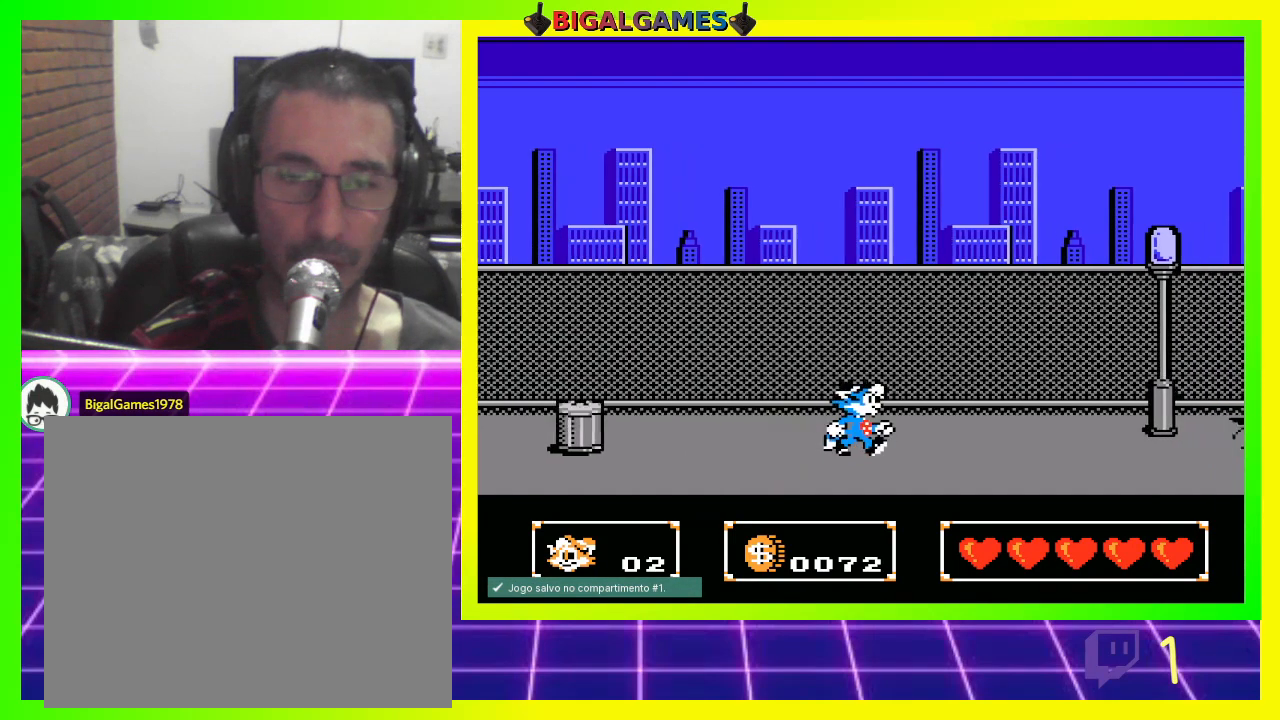
{"buttons": ["DPAD_RIGHT"], "left_stick": "center", "right_stick": "center", "events": []}
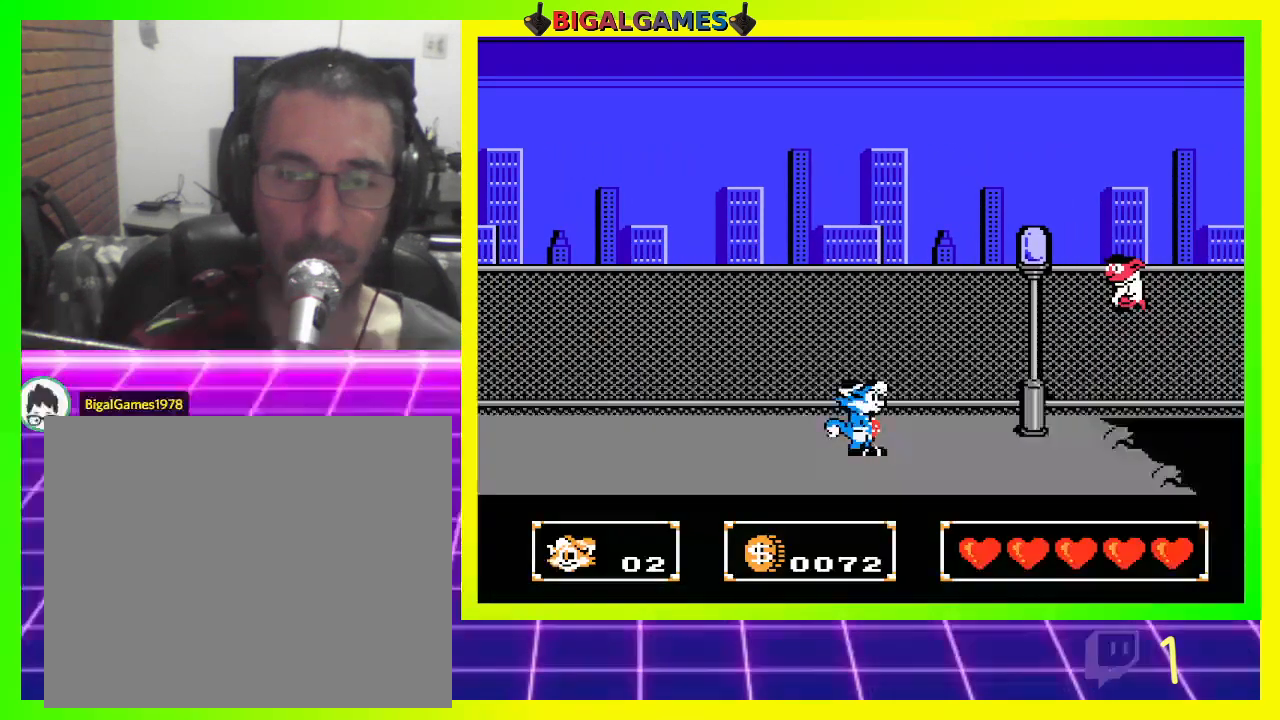
{"buttons": ["DPAD_RIGHT"], "left_stick": "center", "right_stick": "center", "events": [[133, "CROSS", "down"], [200, "CROSS", "up"]]}
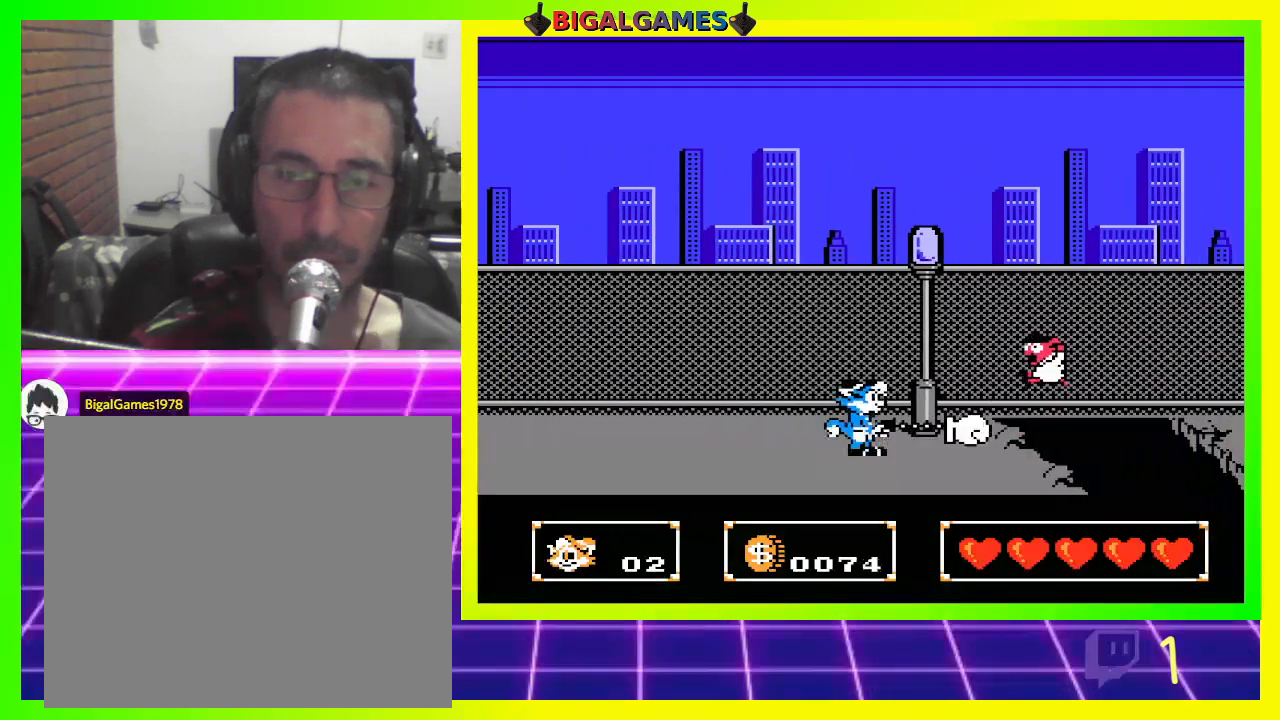
{"buttons": ["DPAD_RIGHT"], "left_stick": "center", "right_stick": "center", "events": [[67, "CROSS", "down"], [67, "DPAD_RIGHT", "up"], [200, "CROSS", "up"], [233, "CROSS", "down"], [367, "CROSS", "up"], [467, "CROSS", "down"], [500, "CROSS", "up"], [500, "DPAD_RIGHT", "down"]]}
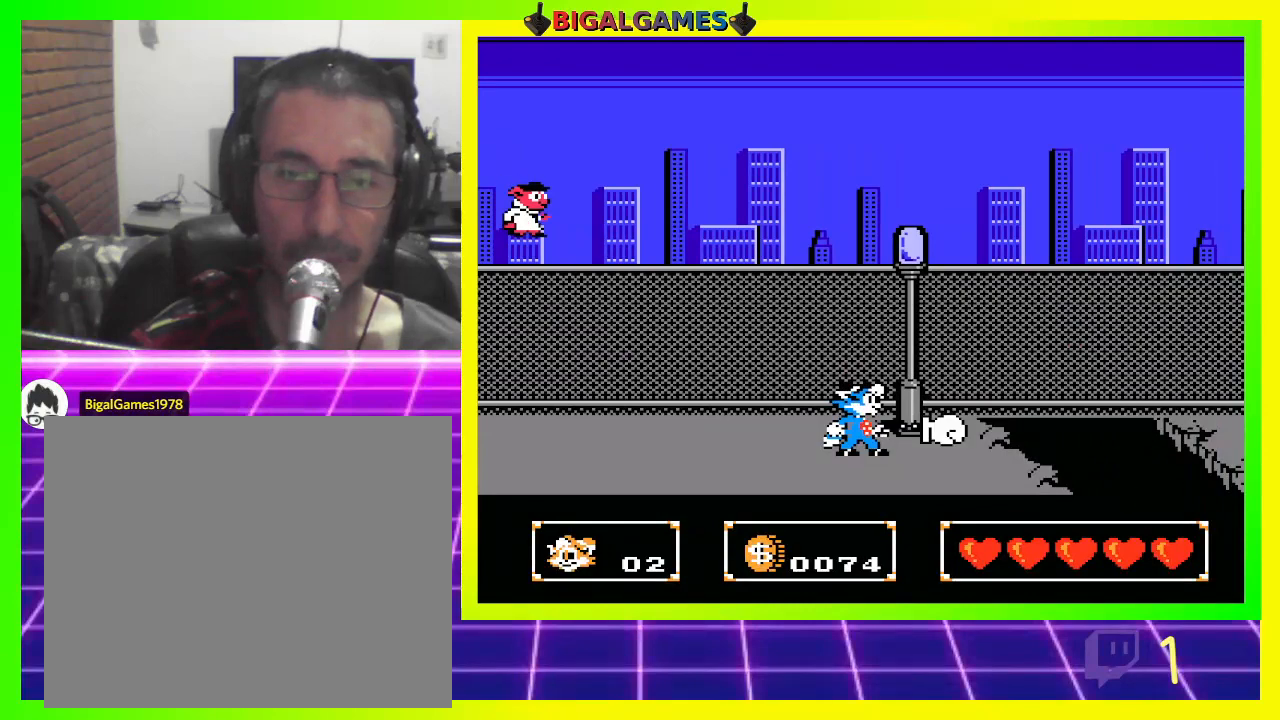
{"buttons": ["DPAD_LEFT"], "left_stick": "center", "right_stick": "center", "events": [[300, "DPAD_RIGHT", "up"], [500, "DPAD_LEFT", "down"]]}
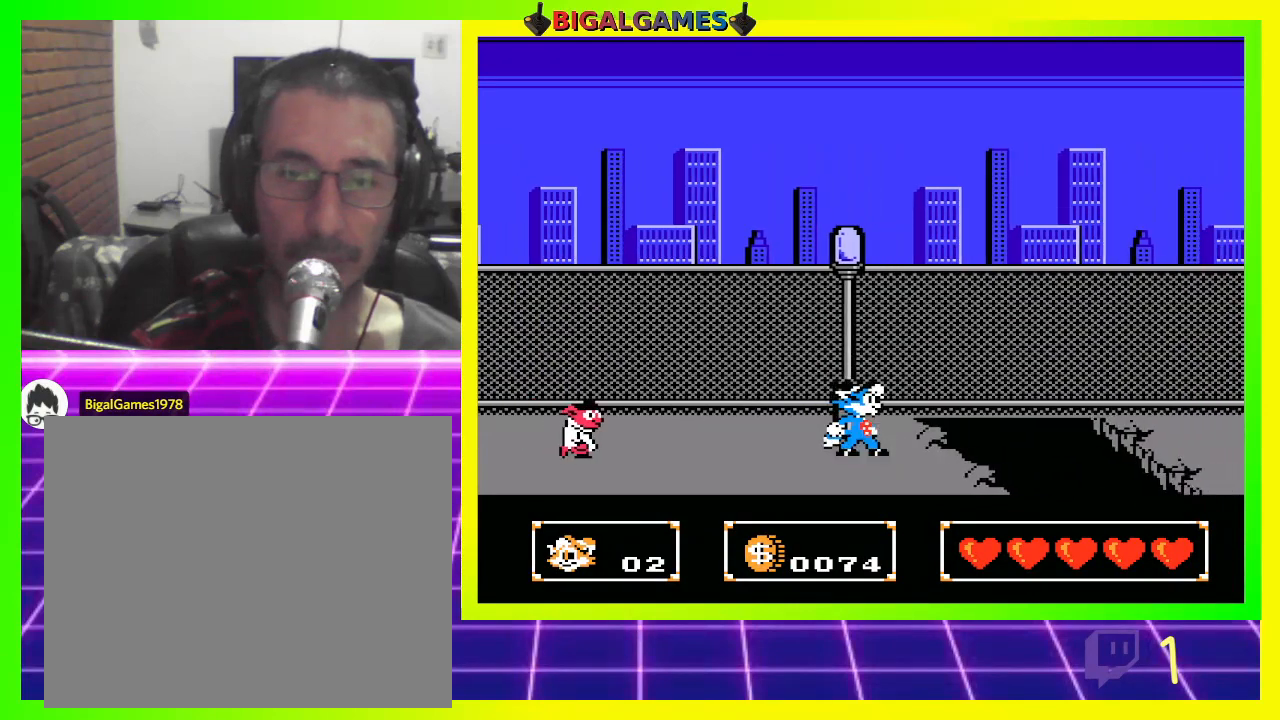
{"buttons": ["CROSS"], "left_stick": "center", "right_stick": "center", "events": [[167, "CROSS", "down"], [233, "CROSS", "up"], [233, "DPAD_LEFT", "up"], [333, "CROSS", "down"], [433, "CROSS", "up"], [467, "CROSS", "down"]]}
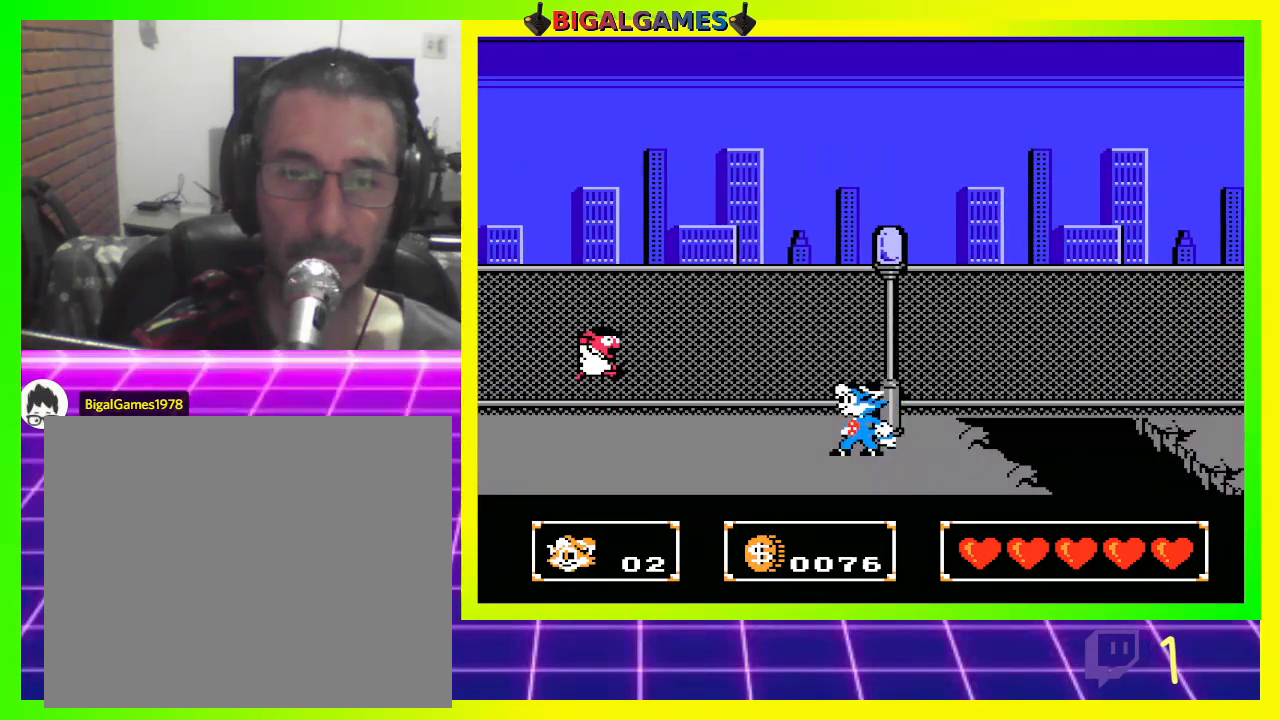
{"buttons": [], "left_stick": "center", "right_stick": "center", "events": [[133, "CROSS", "up"], [200, "DPAD_RIGHT", "down"], [300, "DPAD_RIGHT", "up"]]}
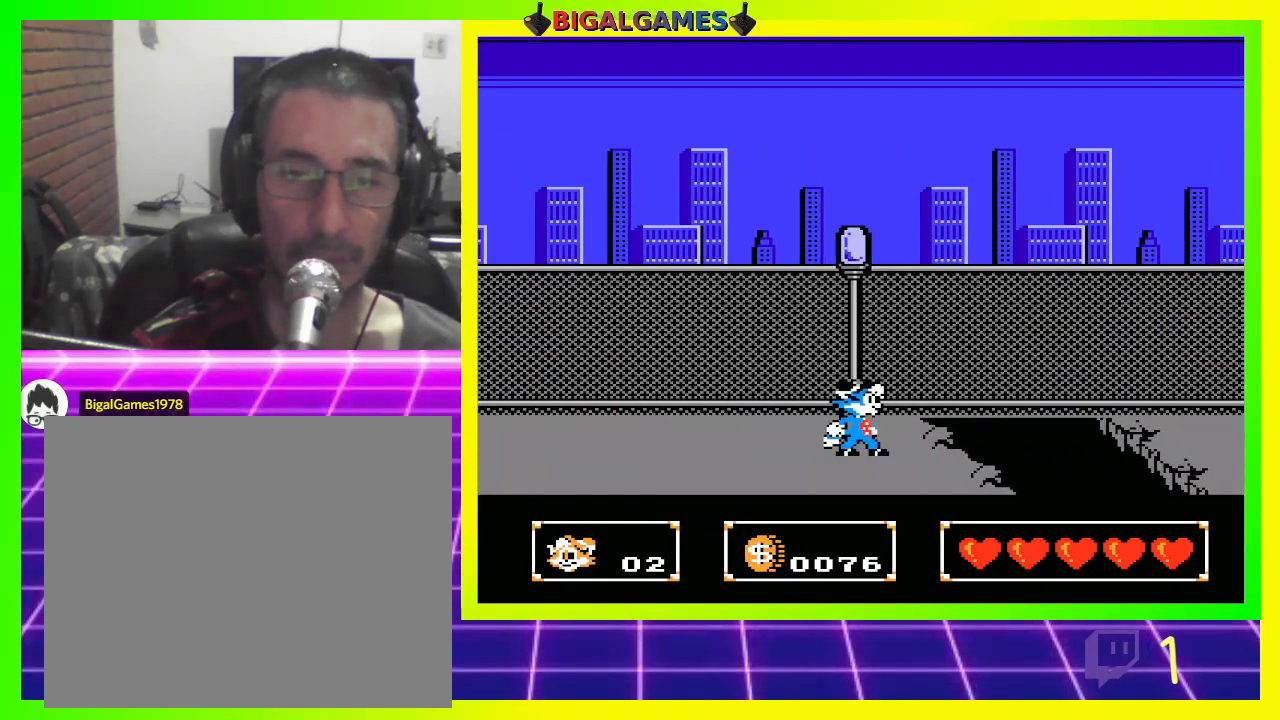
{"buttons": ["CROSS", "DPAD_UP"], "left_stick": "center", "right_stick": "center", "events": [[167, "CIRCLE", "down"], [200, "DPAD_UP", "down"], [300, "CIRCLE", "up"], [400, "CROSS", "down"]]}
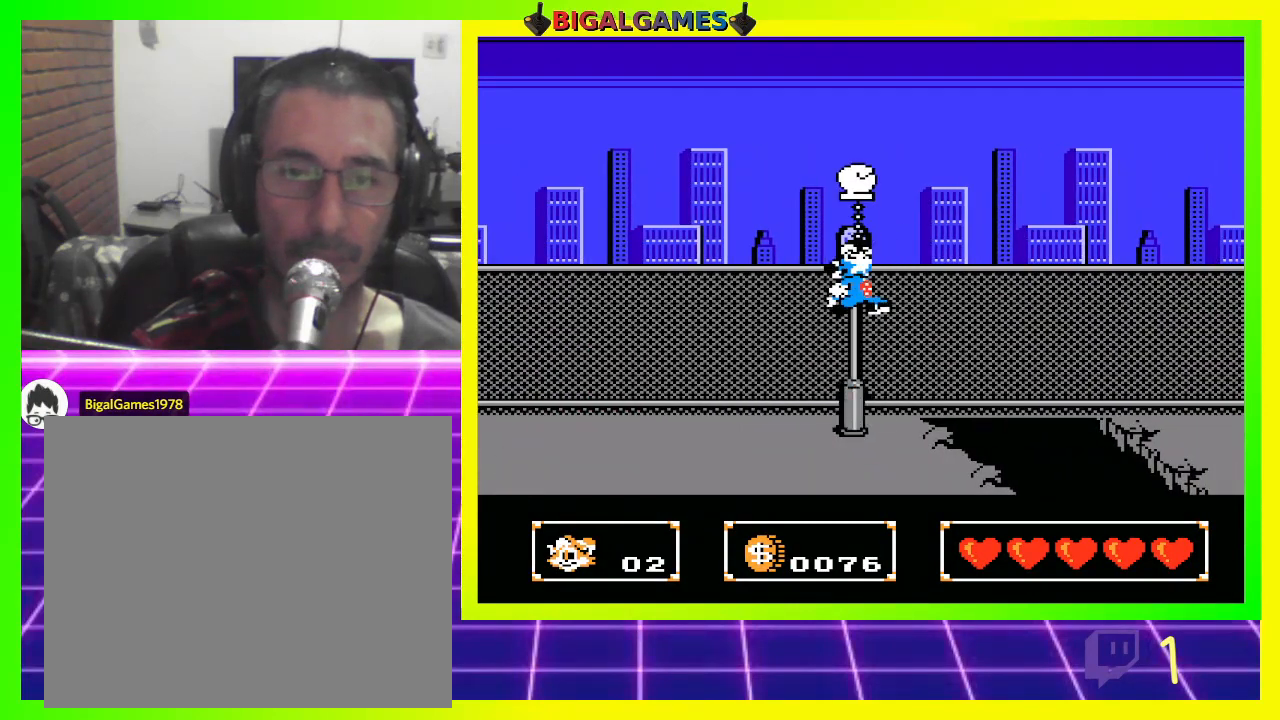
{"buttons": ["DPAD_UP"], "left_stick": "center", "right_stick": "center", "events": [[33, "CROSS", "up"], [100, "CROSS", "down"], [200, "CROSS", "up"]]}